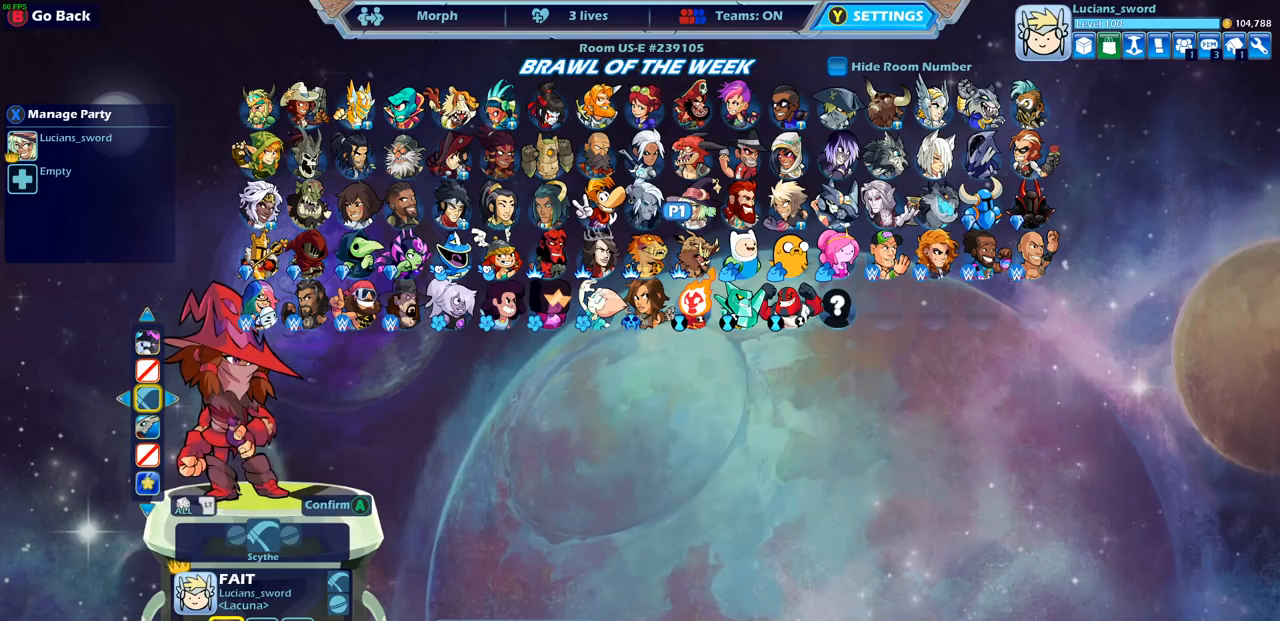
Gameplay with a controller (PlayStation layout); each line is a JSON object with the inputs held at the frame after it. "events" lists button and stick changes between this image and that frame as [ms after this image, input, new state], when the widget could be followed in between.
{"buttons": [], "left_stick": "center", "right_stick": "center", "events": [[267, "CROSS", "down"], [383, "CROSS", "up"]]}
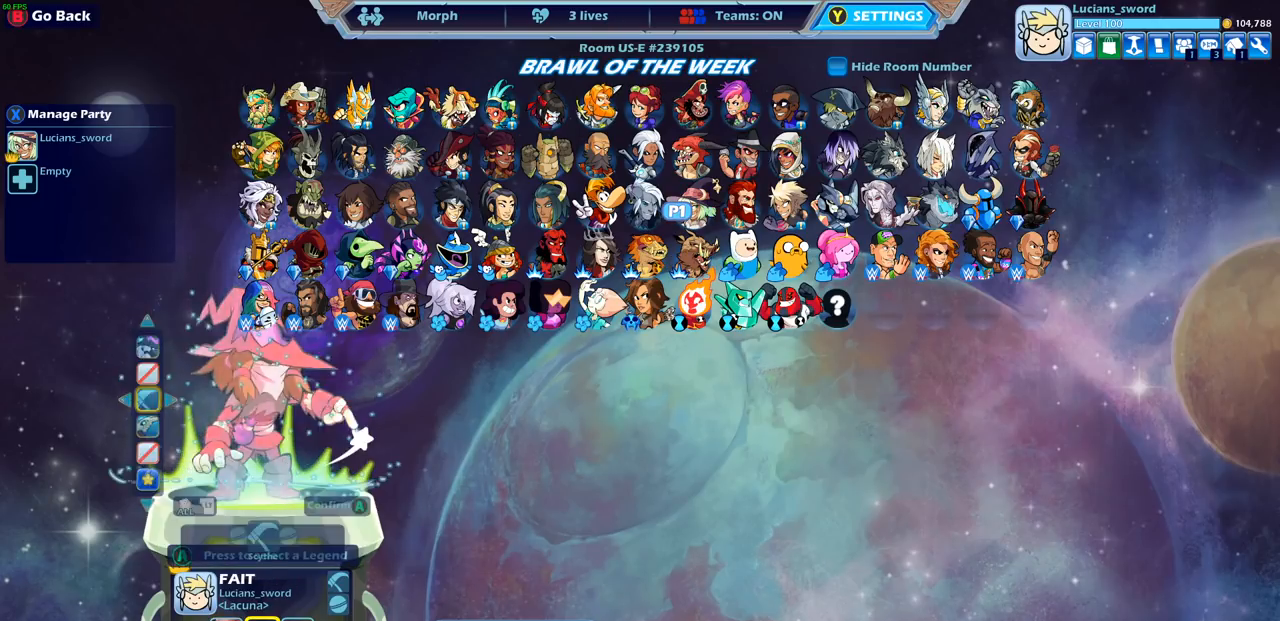
{"buttons": [], "left_stick": "center", "right_stick": "center", "events": []}
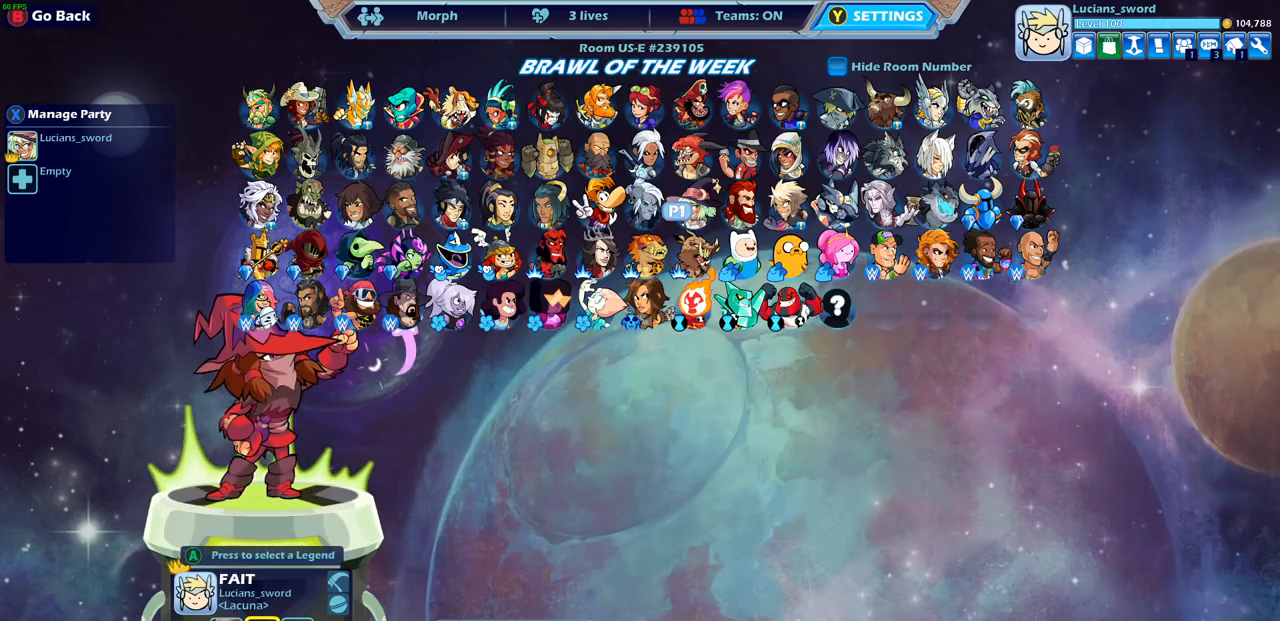
{"buttons": ["DPAD_LEFT"], "left_stick": "center", "right_stick": "center", "events": [[400, "DPAD_LEFT", "down"]]}
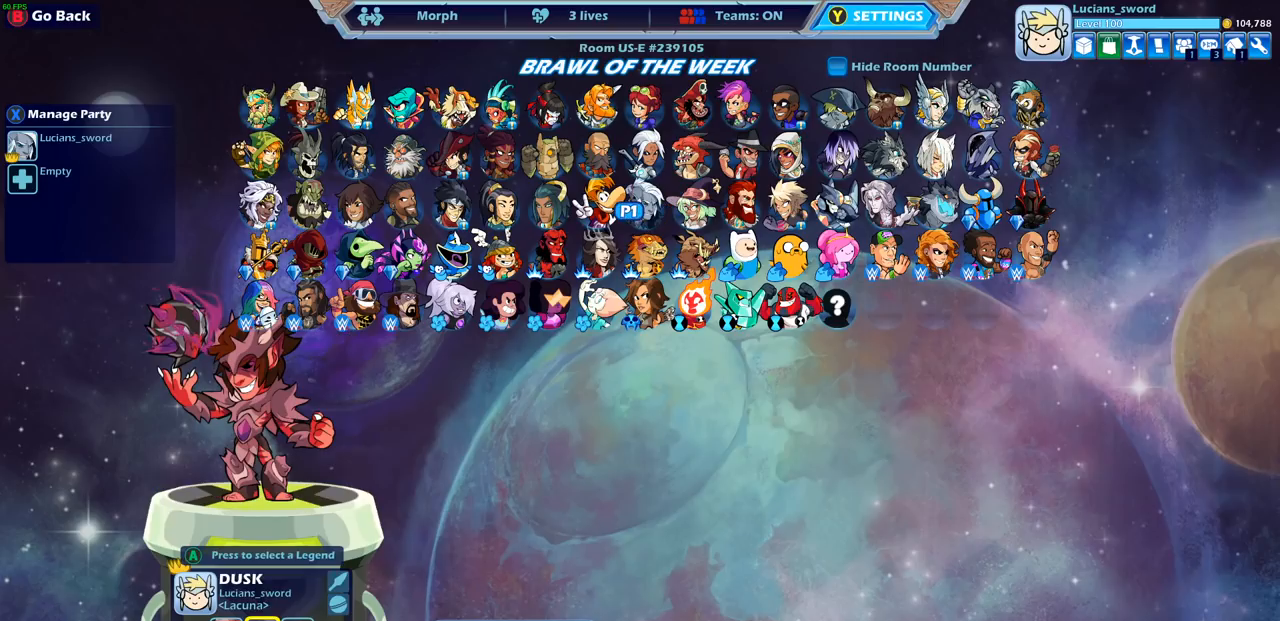
{"buttons": [], "left_stick": "center", "right_stick": "down", "events": [[17, "DPAD_LEFT", "up"], [133, "DPAD_LEFT", "down"], [217, "DPAD_LEFT", "up"], [350, "DPAD_LEFT", "down"], [383, "right_stick", "down"], [433, "DPAD_LEFT", "up"]]}
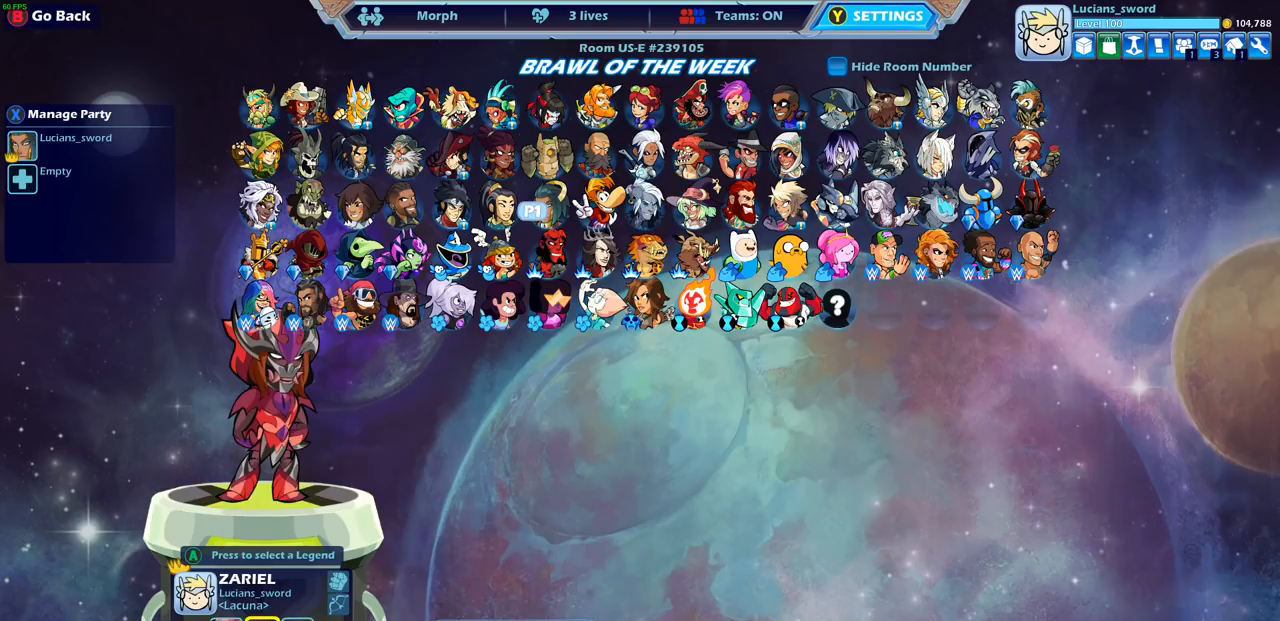
{"buttons": [], "left_stick": "center", "right_stick": "center", "events": [[83, "DPAD_LEFT", "down"], [183, "DPAD_LEFT", "up"], [183, "right_stick", "center"], [333, "DPAD_LEFT", "down"], [433, "DPAD_LEFT", "up"]]}
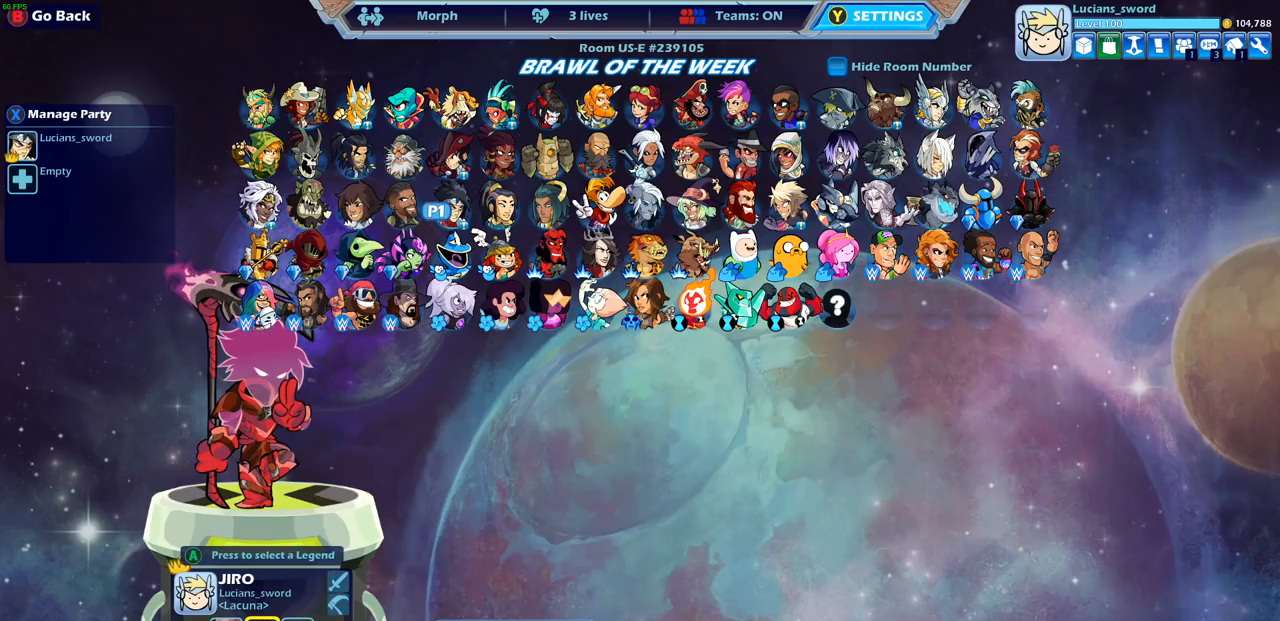
{"buttons": [], "left_stick": "center", "right_stick": "center", "events": [[317, "CROSS", "down"], [417, "CROSS", "up"]]}
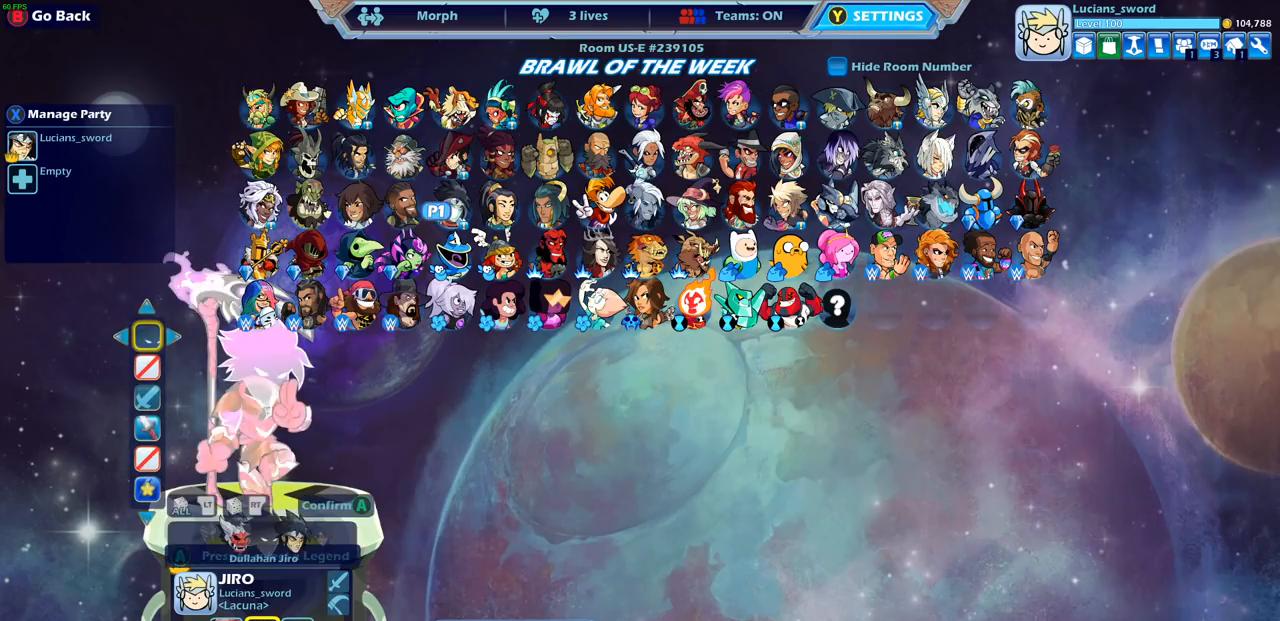
{"buttons": [], "left_stick": "center", "right_stick": "center", "events": []}
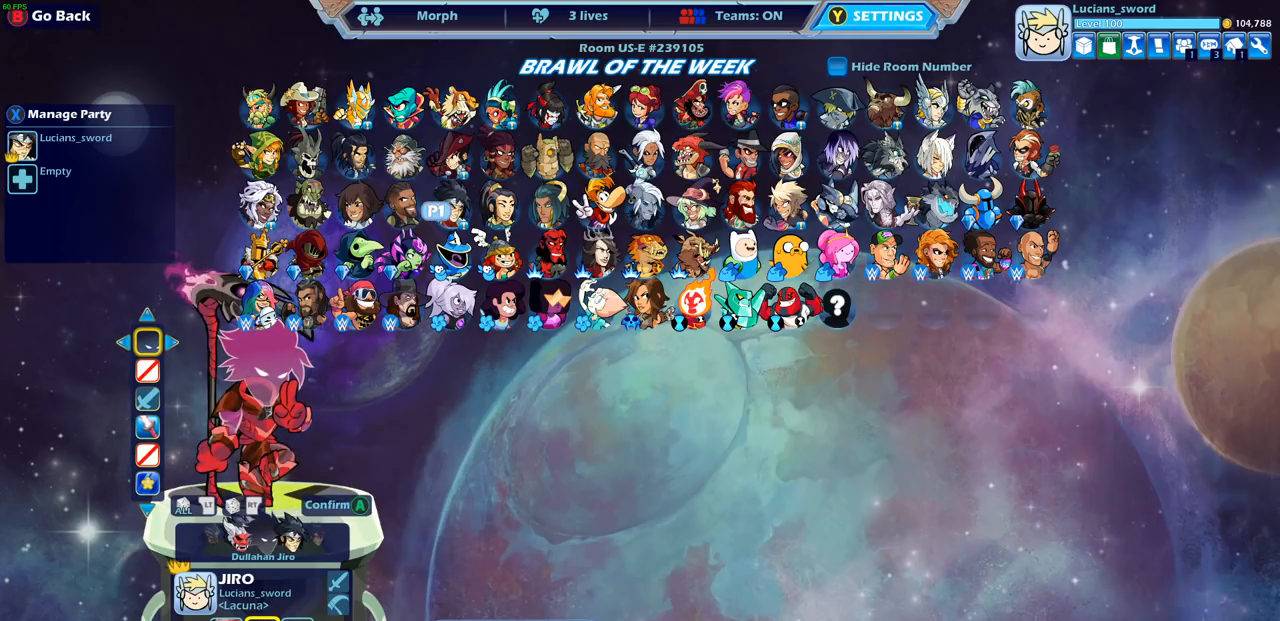
{"buttons": [], "left_stick": "center", "right_stick": "center", "events": [[317, "DPAD_LEFT", "down"], [417, "DPAD_LEFT", "up"]]}
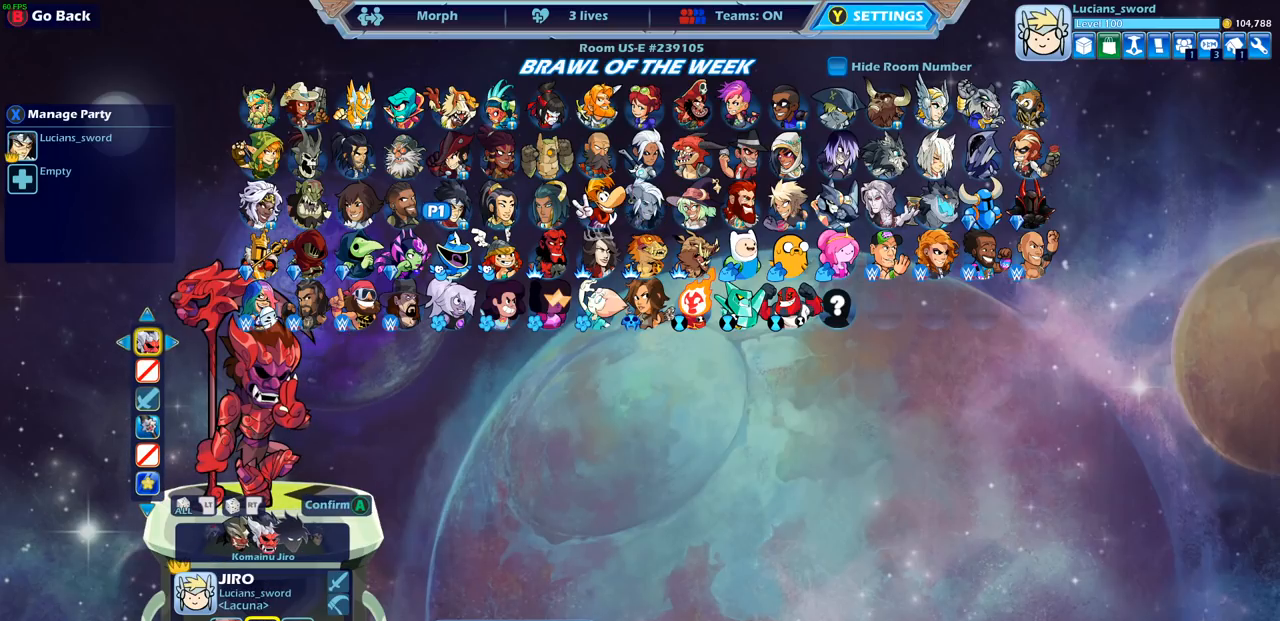
{"buttons": [], "left_stick": "center", "right_stick": "center", "events": [[367, "DPAD_DOWN", "down"], [467, "DPAD_DOWN", "up"]]}
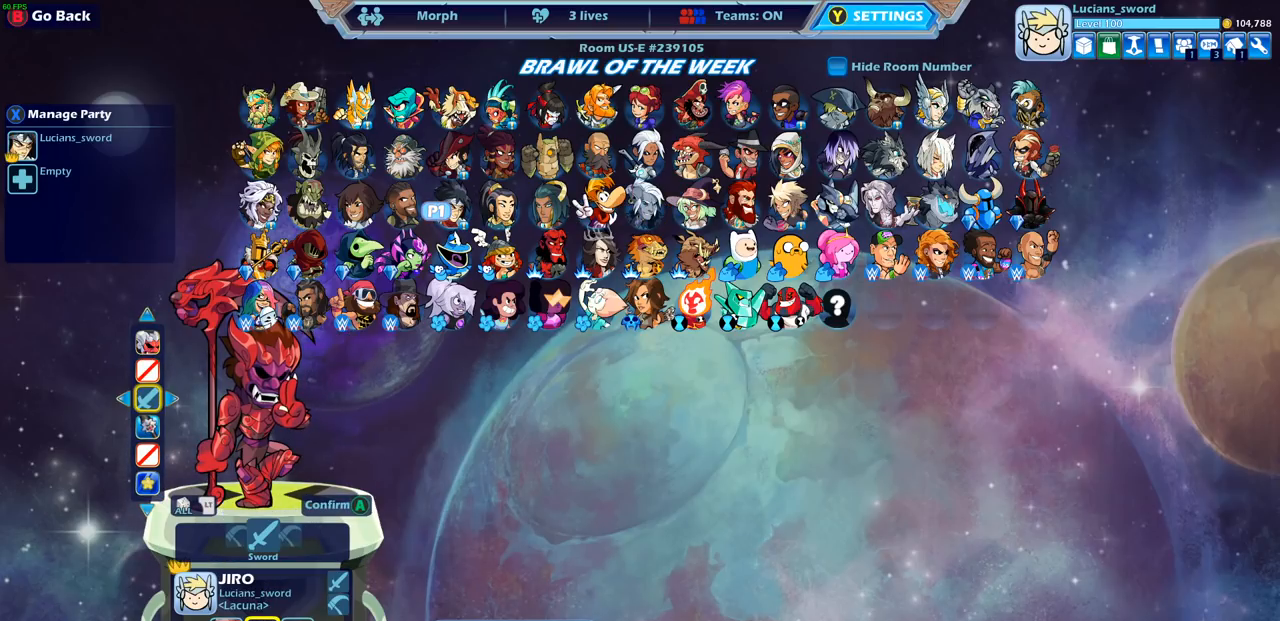
{"buttons": ["DPAD_LEFT"], "left_stick": "center", "right_stick": "center", "events": [[250, "DPAD_DOWN", "down"], [317, "DPAD_DOWN", "up"], [500, "DPAD_LEFT", "down"]]}
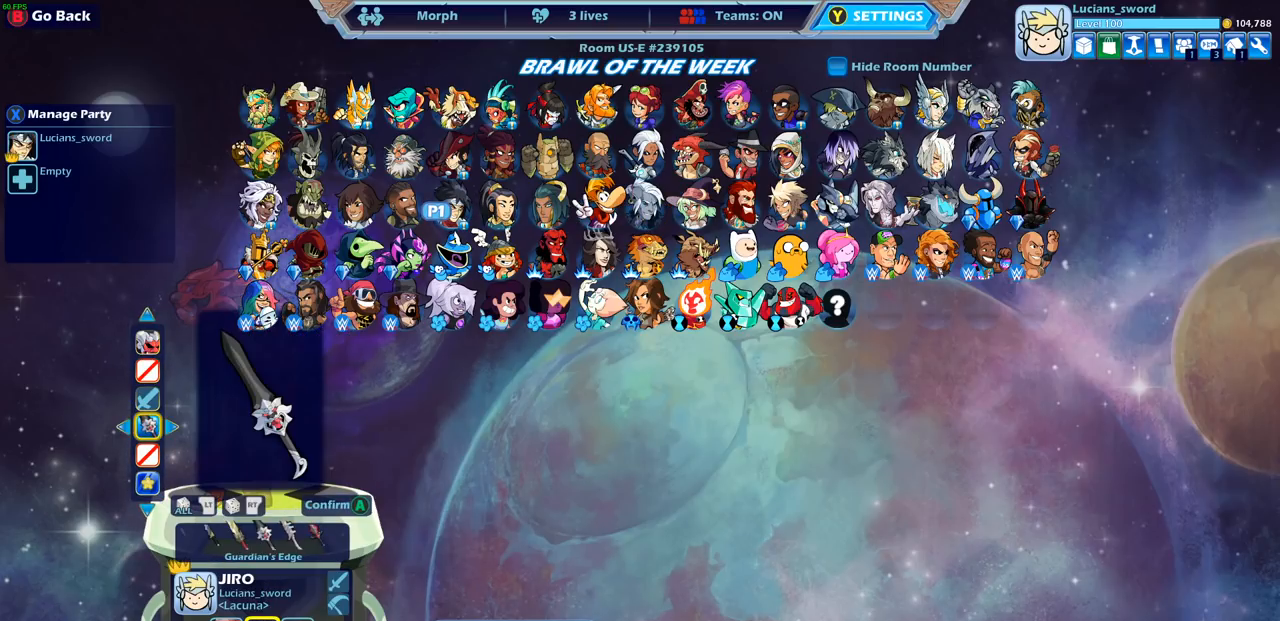
{"buttons": ["DPAD_RIGHT"], "left_stick": "center", "right_stick": "center", "events": [[117, "DPAD_LEFT", "up"], [467, "DPAD_RIGHT", "down"]]}
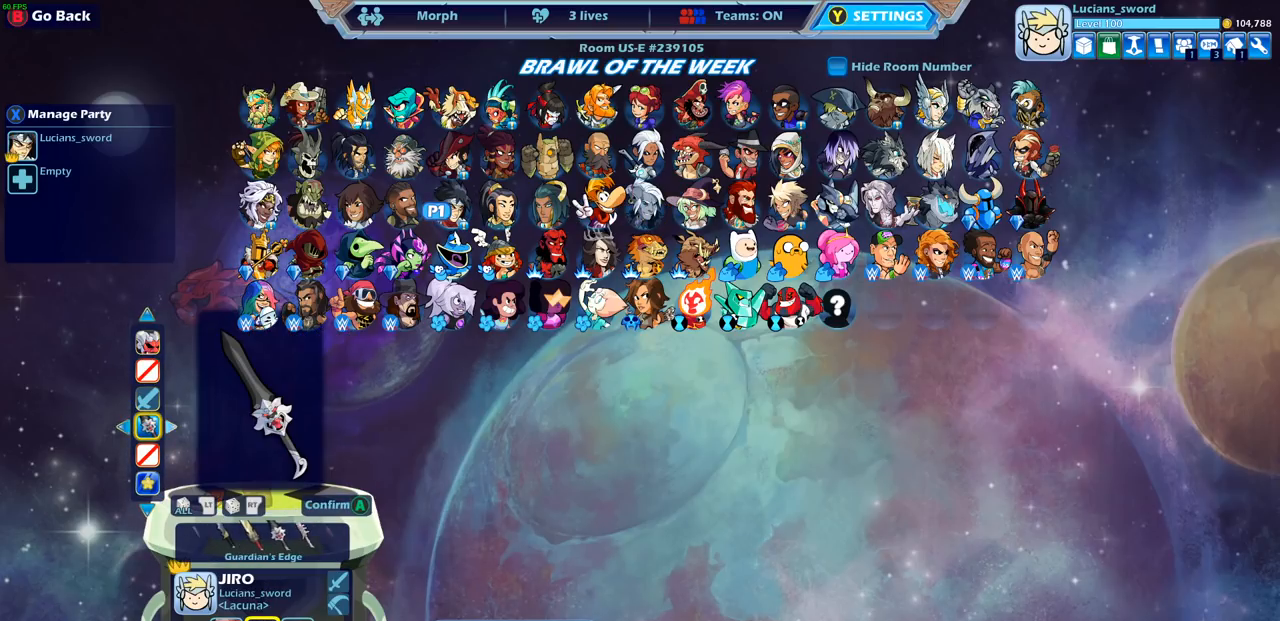
{"buttons": [], "left_stick": "center", "right_stick": "center", "events": [[67, "DPAD_RIGHT", "up"], [183, "DPAD_UP", "down"], [250, "DPAD_UP", "up"], [350, "DPAD_LEFT", "down"], [467, "DPAD_LEFT", "up"]]}
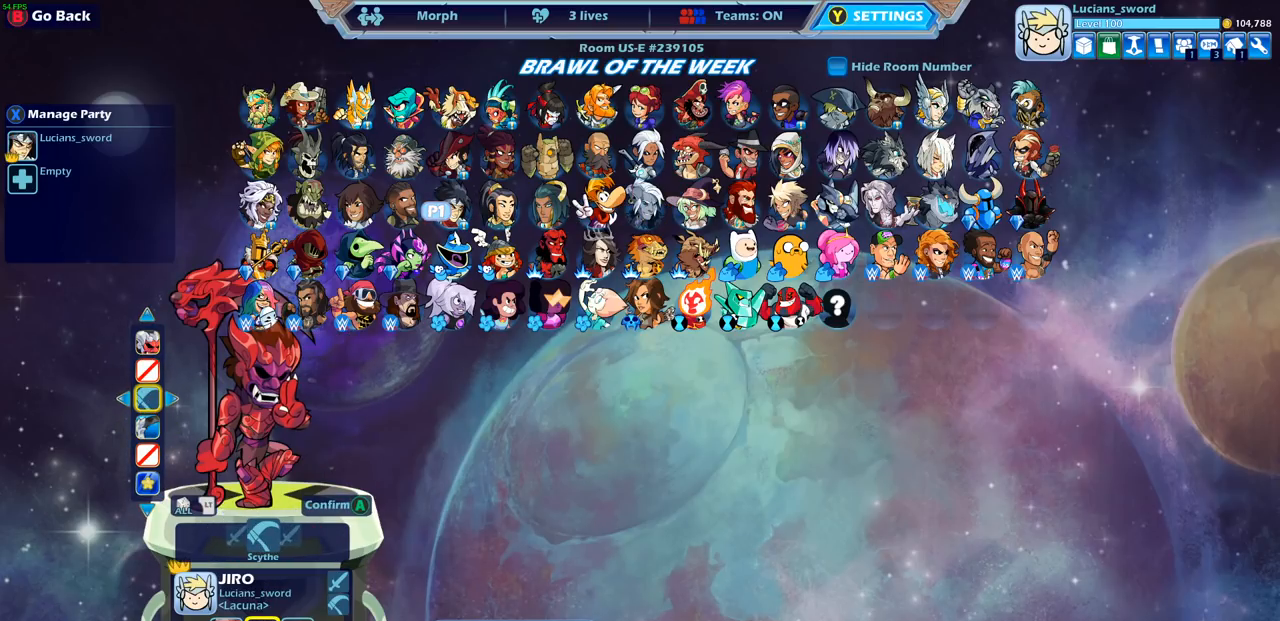
{"buttons": ["CROSS"], "left_stick": "center", "right_stick": "center", "events": [[433, "CROSS", "down"]]}
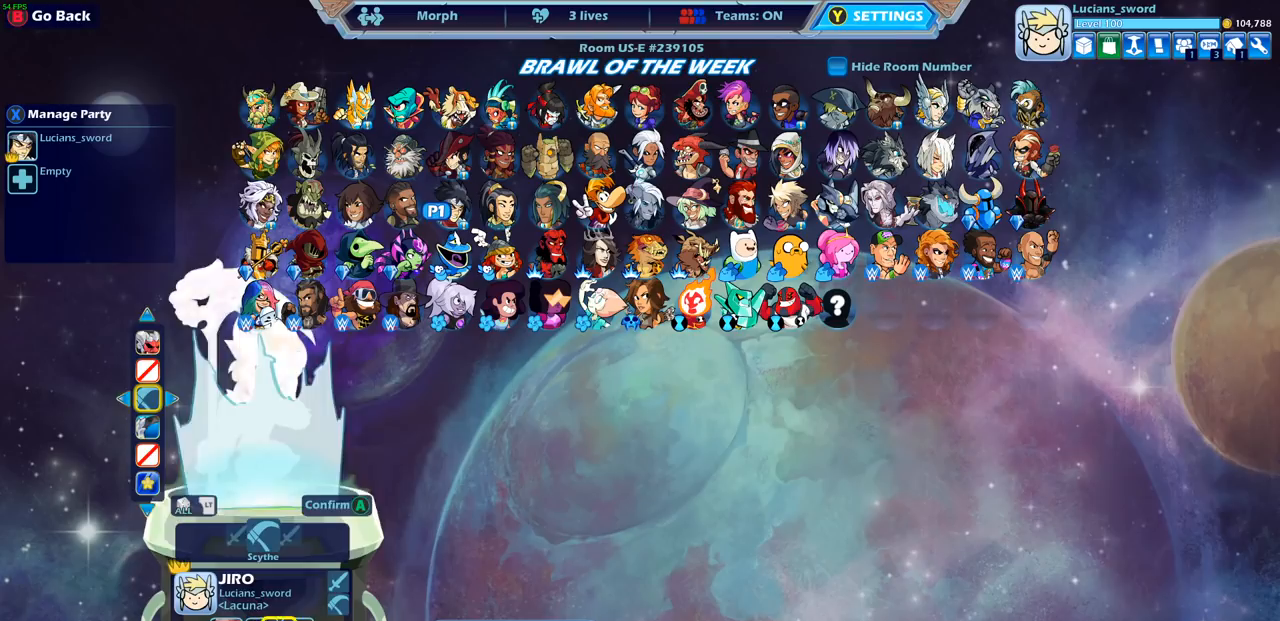
{"buttons": [], "left_stick": "center", "right_stick": "center", "events": [[33, "CROSS", "up"], [167, "DPAD_UP", "down"], [267, "DPAD_UP", "up"], [400, "DPAD_RIGHT", "down"], [483, "DPAD_RIGHT", "up"]]}
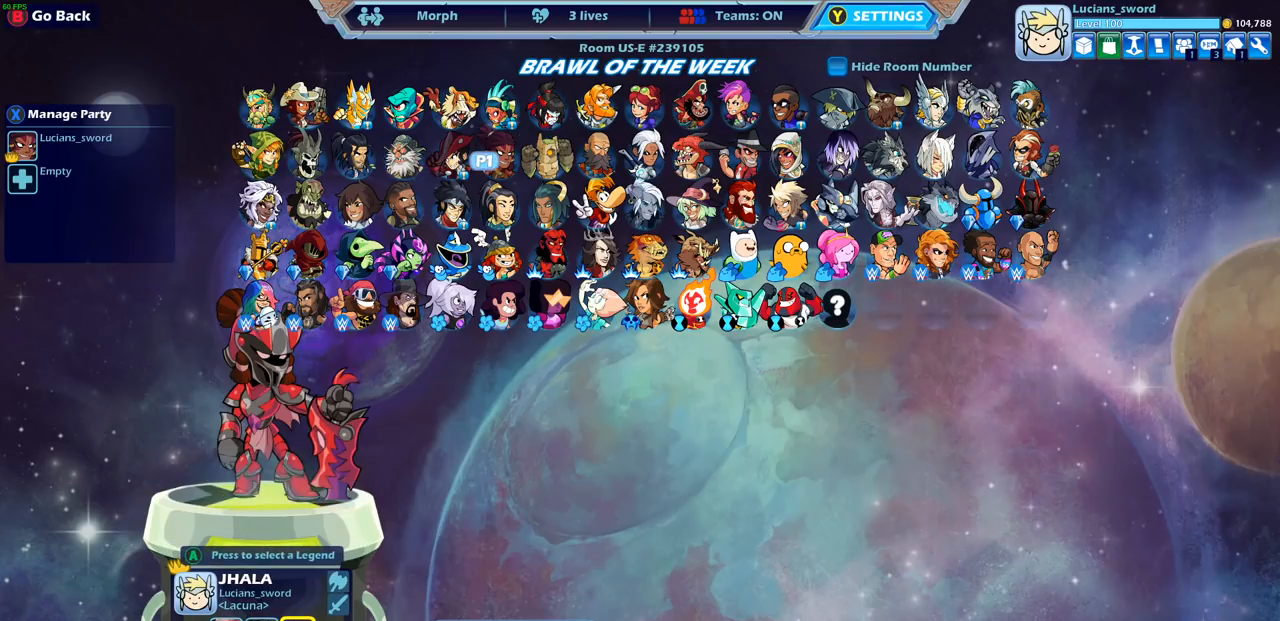
{"buttons": ["DPAD_RIGHT"], "left_stick": "center", "right_stick": "center", "events": [[67, "DPAD_RIGHT", "down"], [150, "DPAD_RIGHT", "up"], [200, "DPAD_RIGHT", "down"], [283, "DPAD_RIGHT", "up"], [350, "DPAD_RIGHT", "down"], [417, "DPAD_RIGHT", "up"], [483, "DPAD_RIGHT", "down"]]}
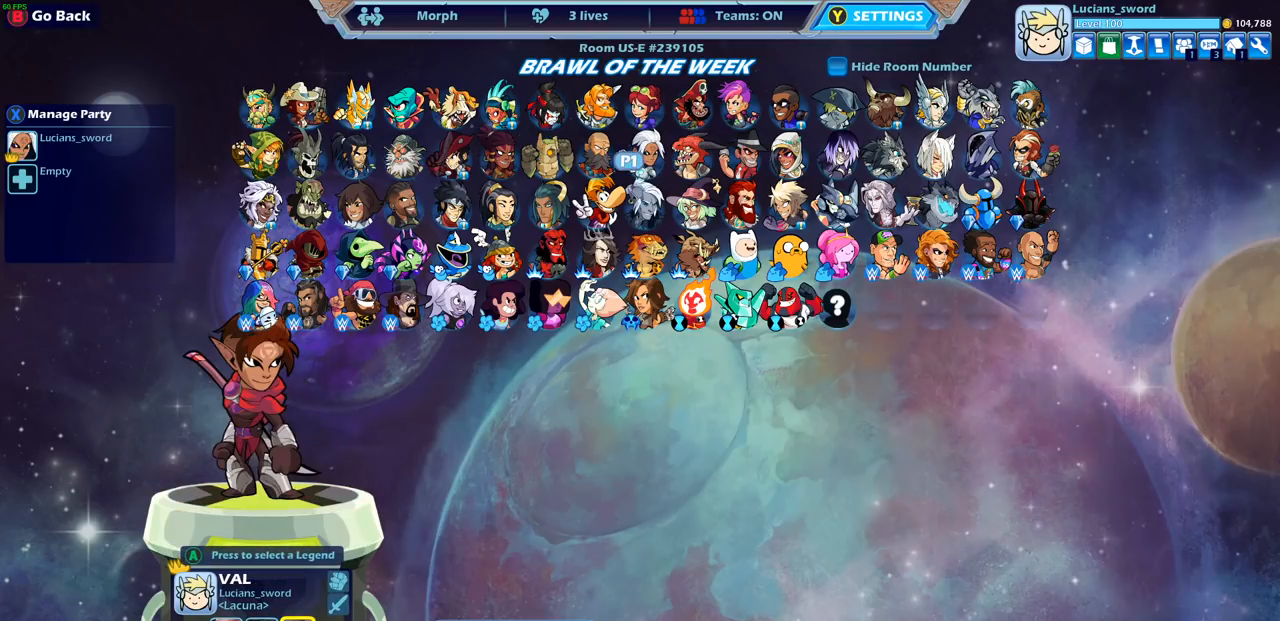
{"buttons": [], "left_stick": "center", "right_stick": "center", "events": [[50, "DPAD_RIGHT", "up"], [133, "DPAD_RIGHT", "down"], [217, "DPAD_RIGHT", "up"], [283, "DPAD_RIGHT", "down"], [367, "DPAD_RIGHT", "up"], [433, "DPAD_RIGHT", "down"], [500, "DPAD_RIGHT", "up"]]}
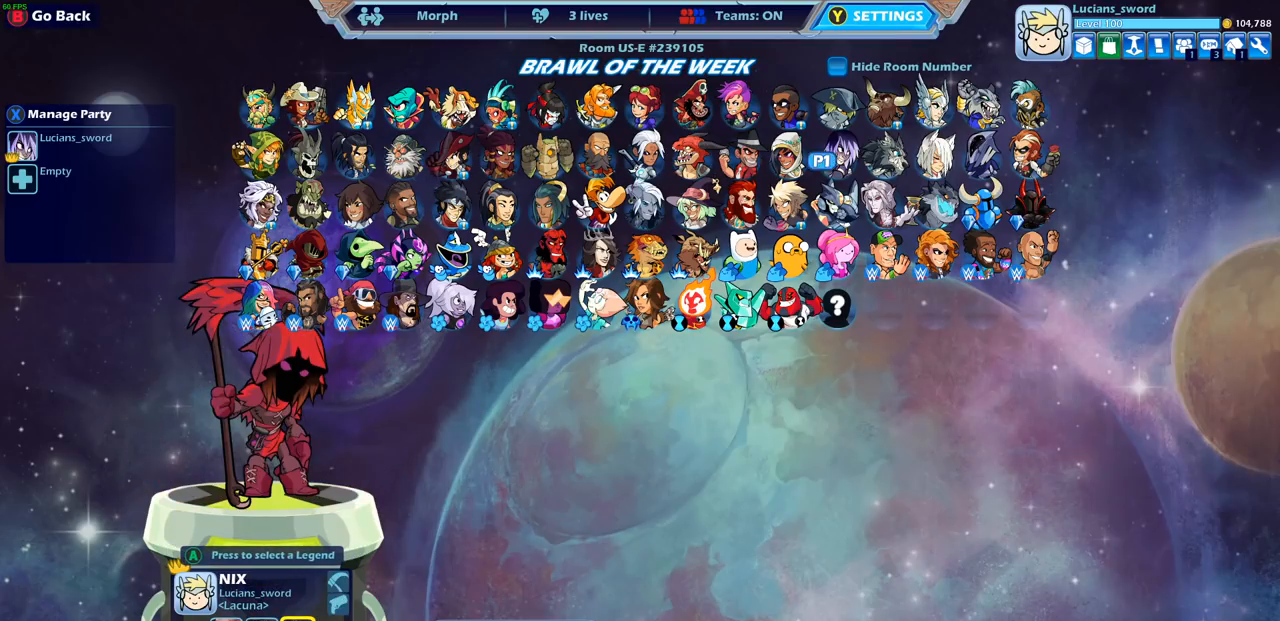
{"buttons": [], "left_stick": "center", "right_stick": "center", "events": [[83, "DPAD_RIGHT", "down"], [133, "DPAD_RIGHT", "up"], [367, "CROSS", "down"], [483, "CROSS", "up"]]}
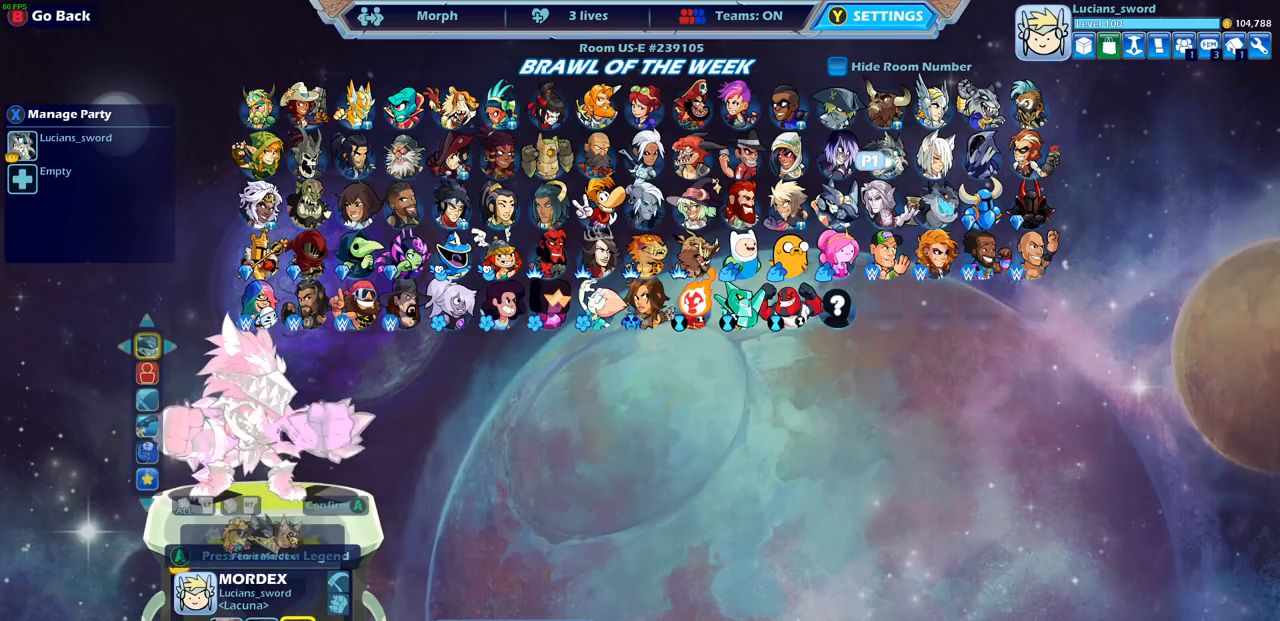
{"buttons": [], "left_stick": "center", "right_stick": "center", "events": [[383, "DPAD_DOWN", "down"], [500, "DPAD_DOWN", "up"]]}
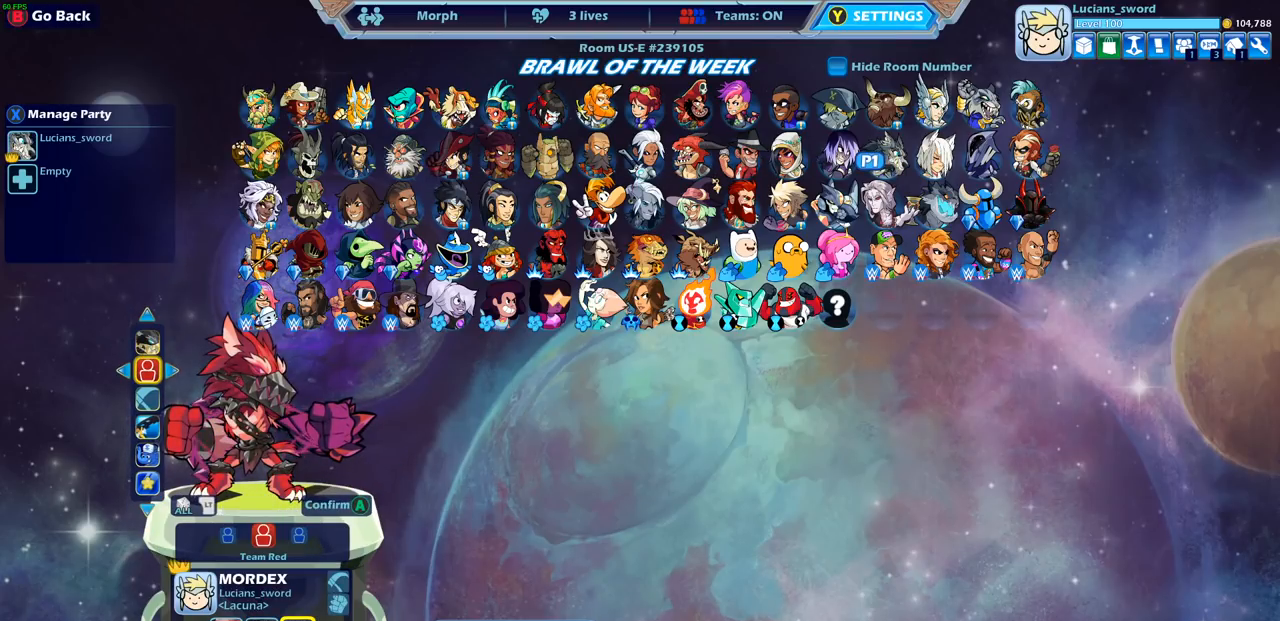
{"buttons": [], "left_stick": "center", "right_stick": "center", "events": []}
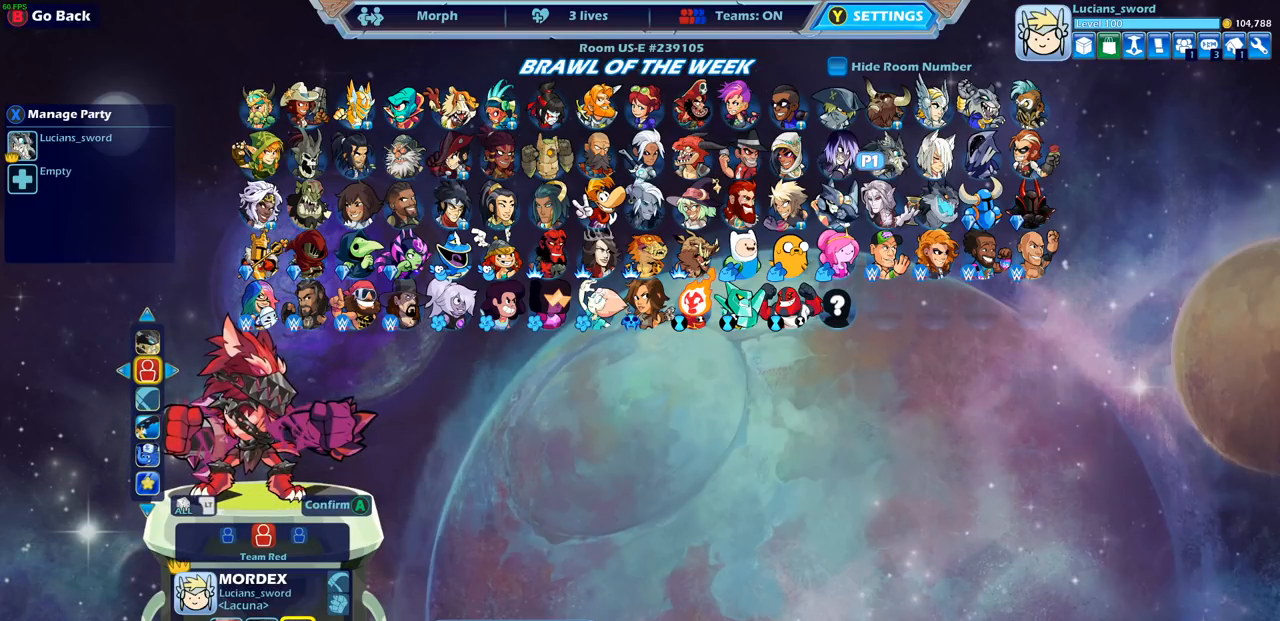
{"buttons": [], "left_stick": "center", "right_stick": "center", "events": [[383, "DPAD_LEFT", "down"], [467, "DPAD_LEFT", "up"]]}
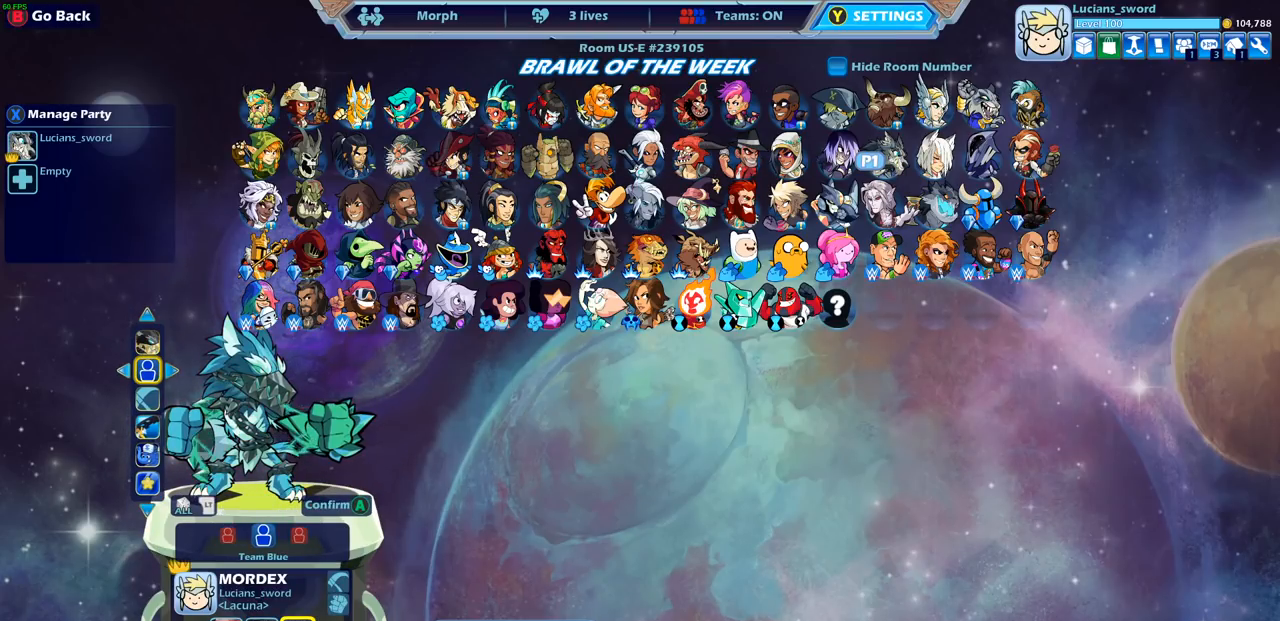
{"buttons": [], "left_stick": "center", "right_stick": "center", "events": []}
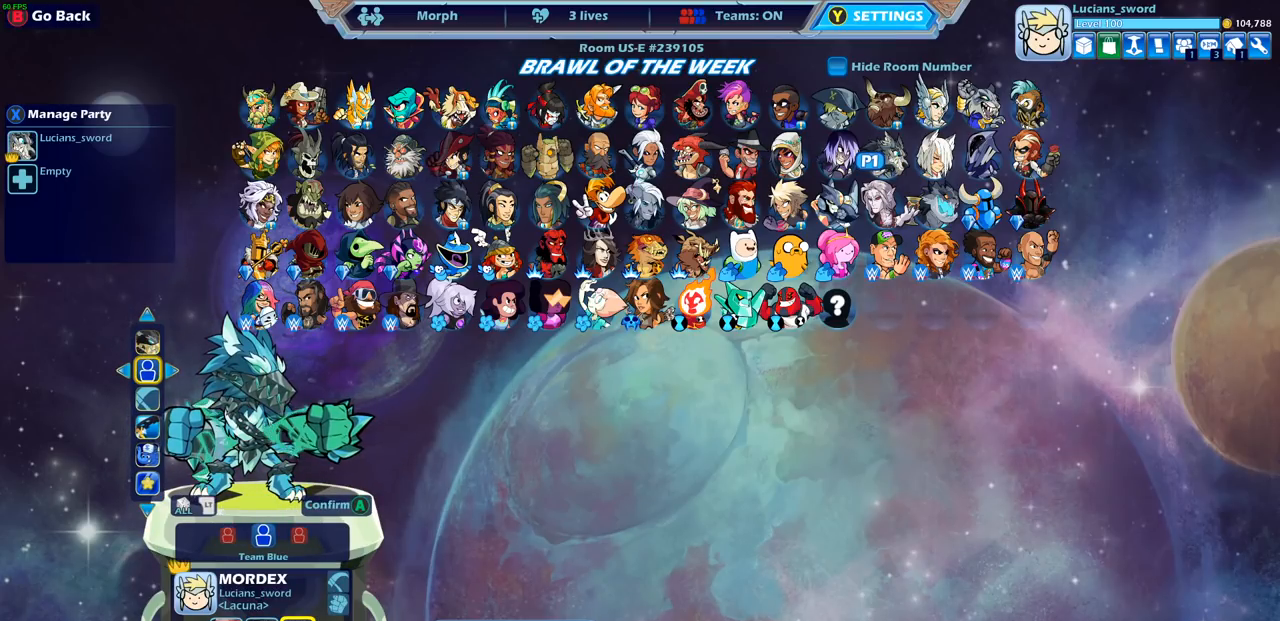
{"buttons": [], "left_stick": "center", "right_stick": "center", "events": []}
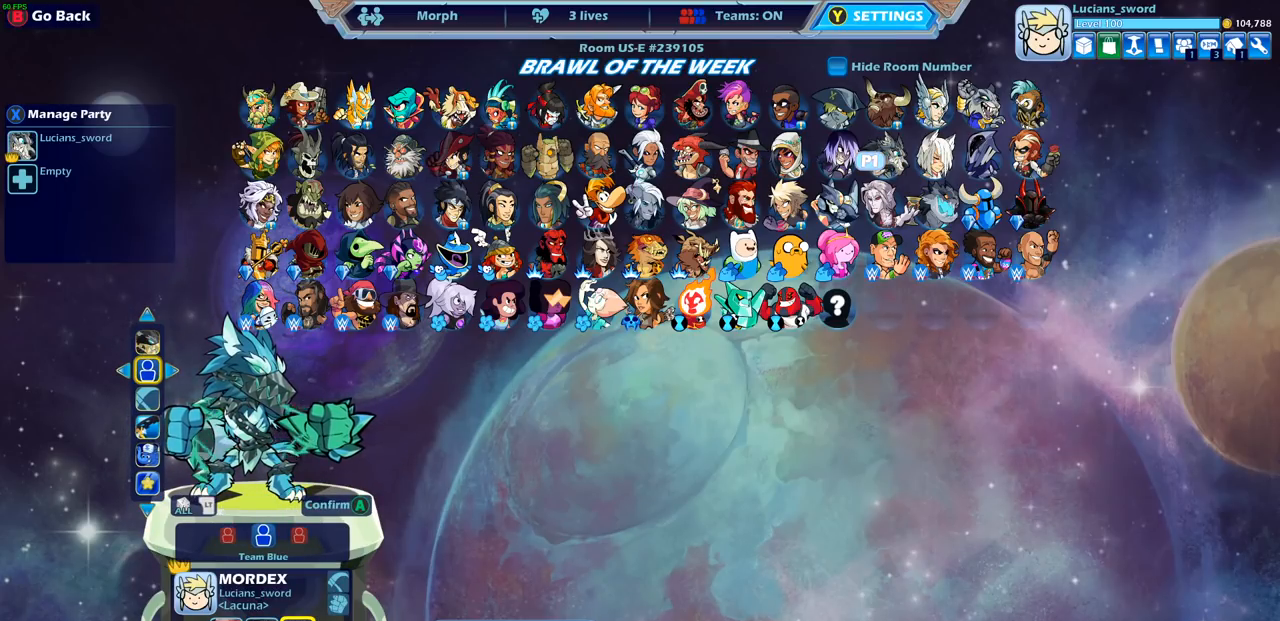
{"buttons": [], "left_stick": "center", "right_stick": "center", "events": [[50, "CROSS", "down"], [200, "CROSS", "up"]]}
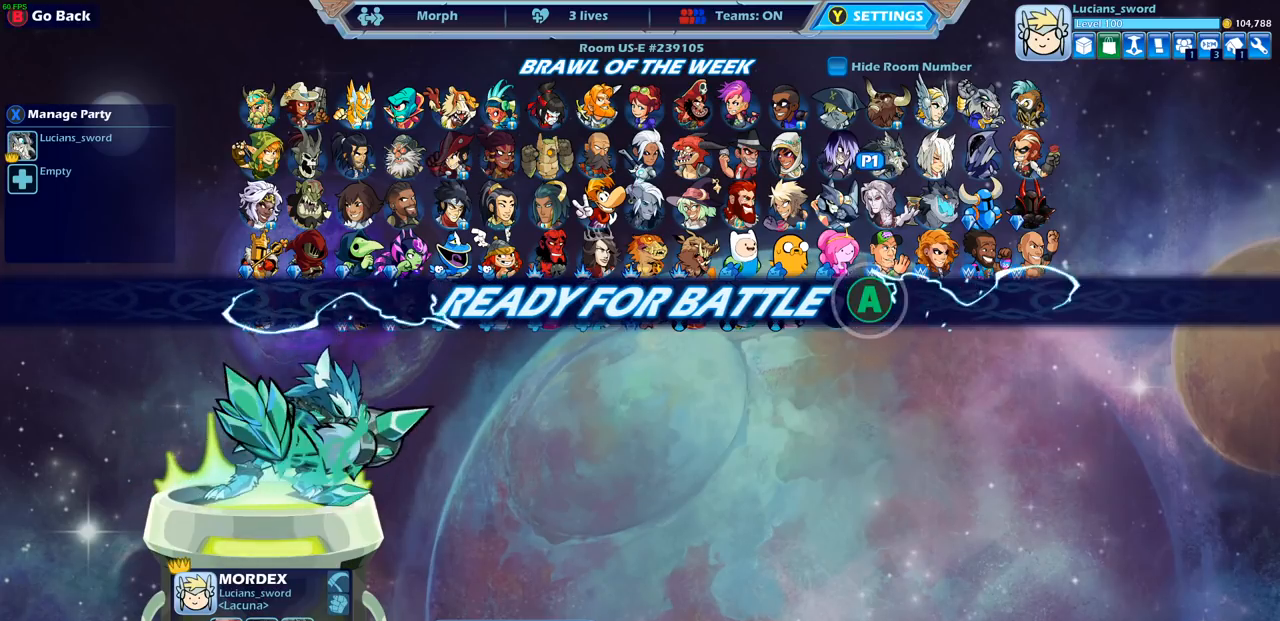
{"buttons": ["CROSS"], "left_stick": "center", "right_stick": "center", "events": [[467, "CROSS", "down"]]}
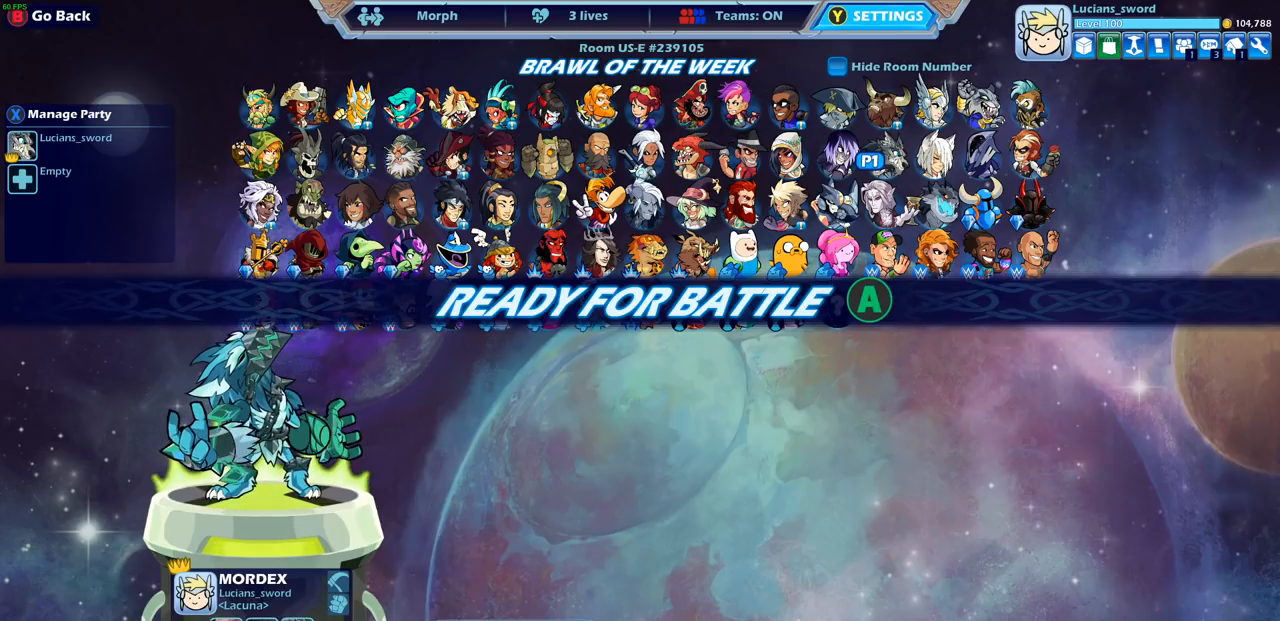
{"buttons": [], "left_stick": "center", "right_stick": "center", "events": [[67, "CROSS", "up"], [183, "CROSS", "down"], [267, "CROSS", "up"], [350, "CROSS", "down"], [433, "CROSS", "up"]]}